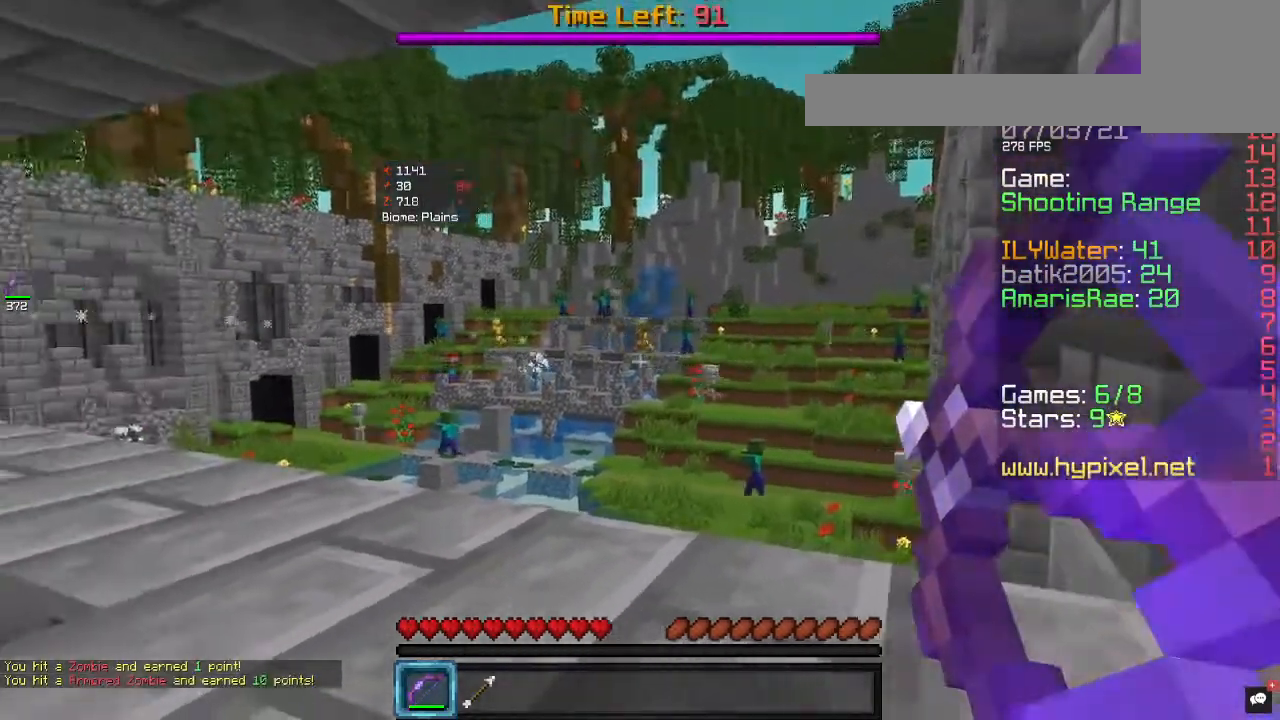
Gameplay with keyboard and mouse; each line is a JSON object with the keys and mouse buttons held at the frame after it. "events" lists presses ("down") and releases ("up") of "a", "d", "s", "w", "mouse_left" and "mouse_right" between this image and that frame as [ms after this image, input, new state], when the widget could be followed in between. "mouse_left", "mouse_right" = the "left", "right" buttons of the "mouse" list. No other keys are recorded. Fast repeated clicks can show as one long hold. Mouse movement is not recorded.
{"keys": [], "mouse": ["right"], "events": []}
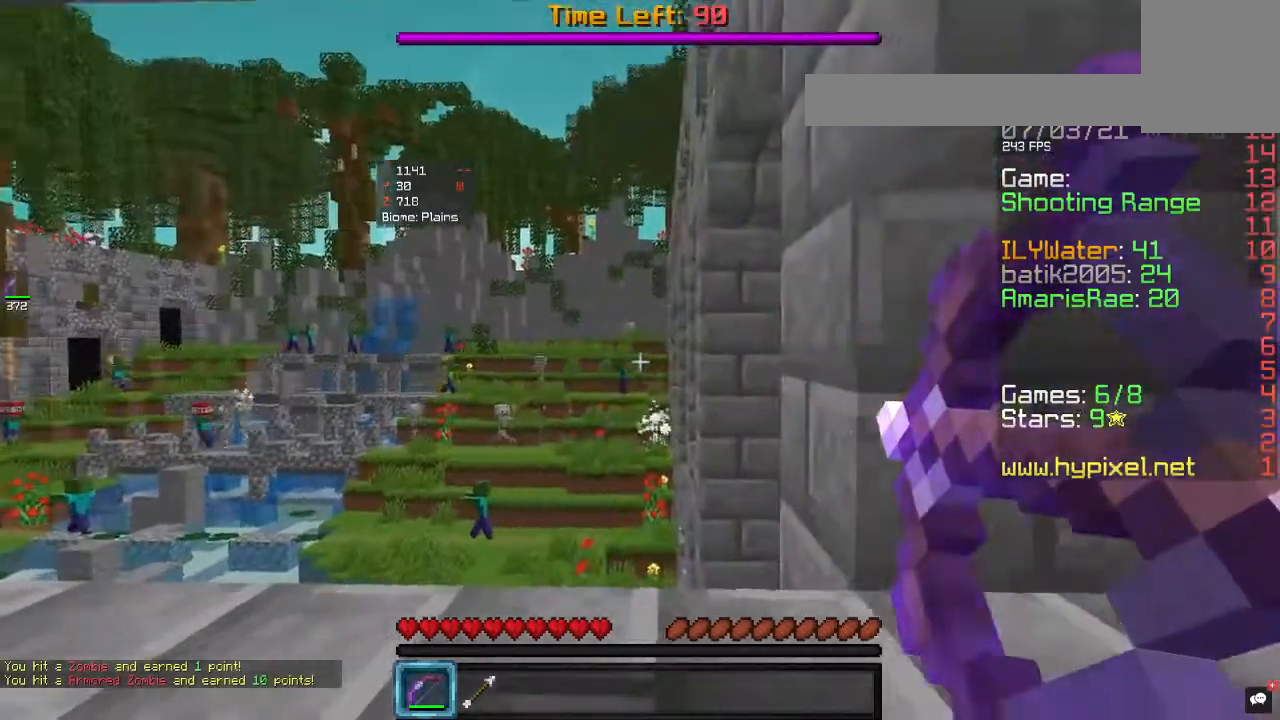
{"keys": [], "mouse": ["right"], "events": []}
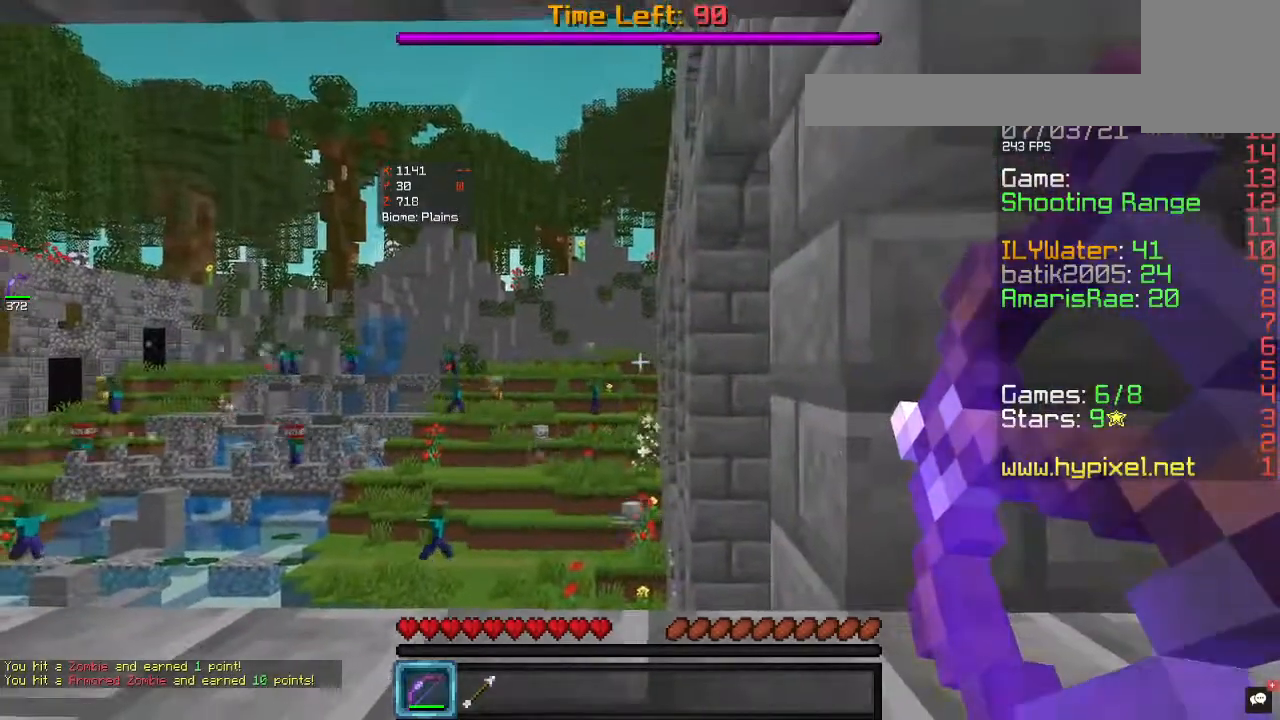
{"keys": [], "mouse": [], "events": [[400, "mouse_right", "up"]]}
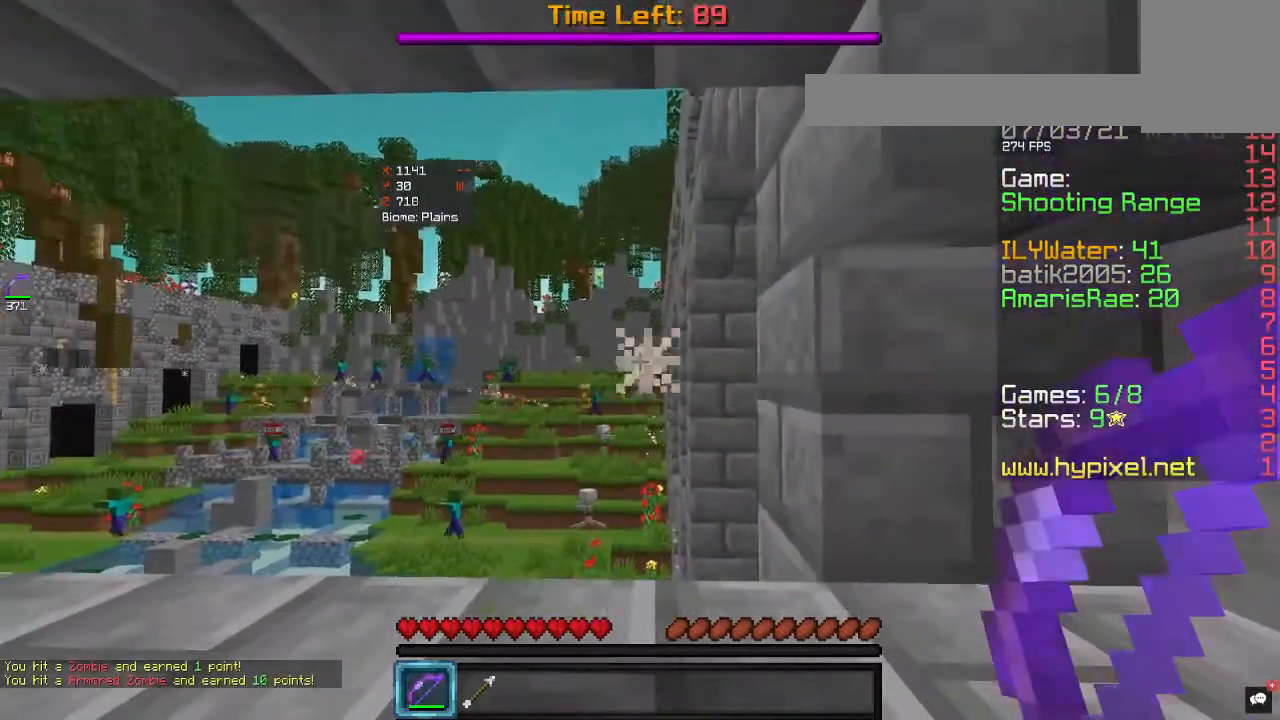
{"keys": [], "mouse": ["right"], "events": [[200, "mouse_right", "down"]]}
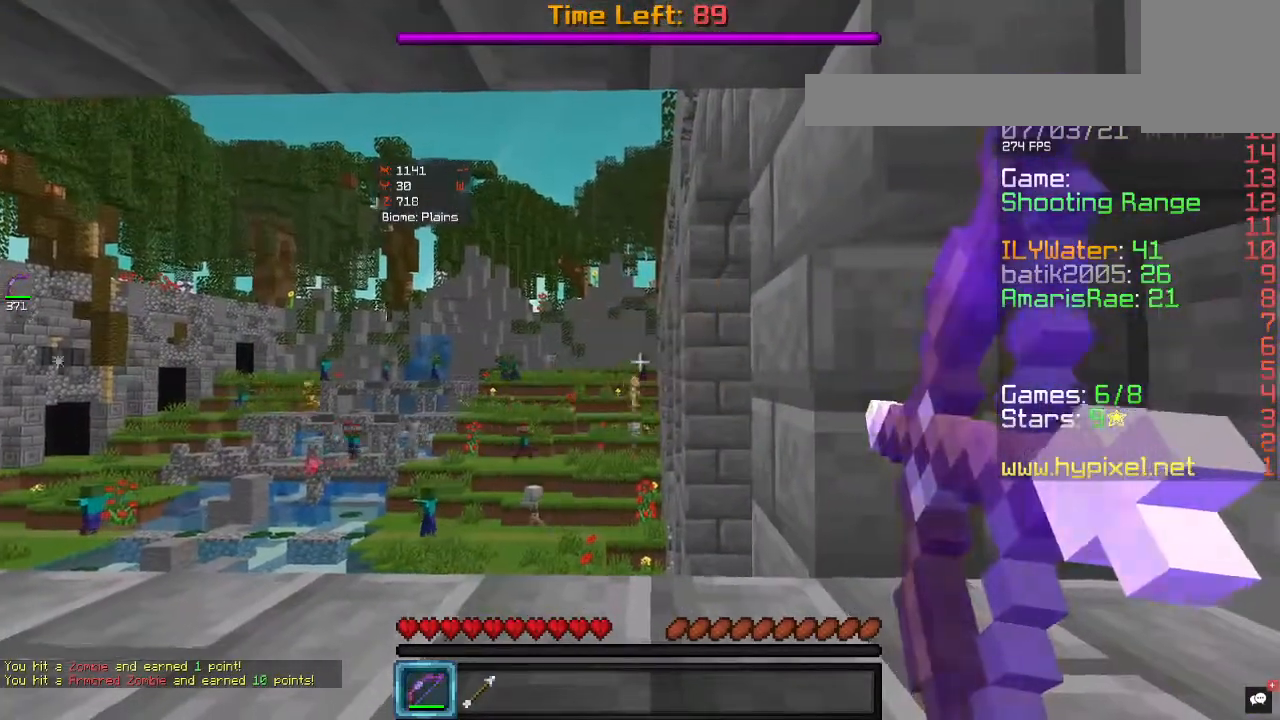
{"keys": [], "mouse": ["right"], "events": []}
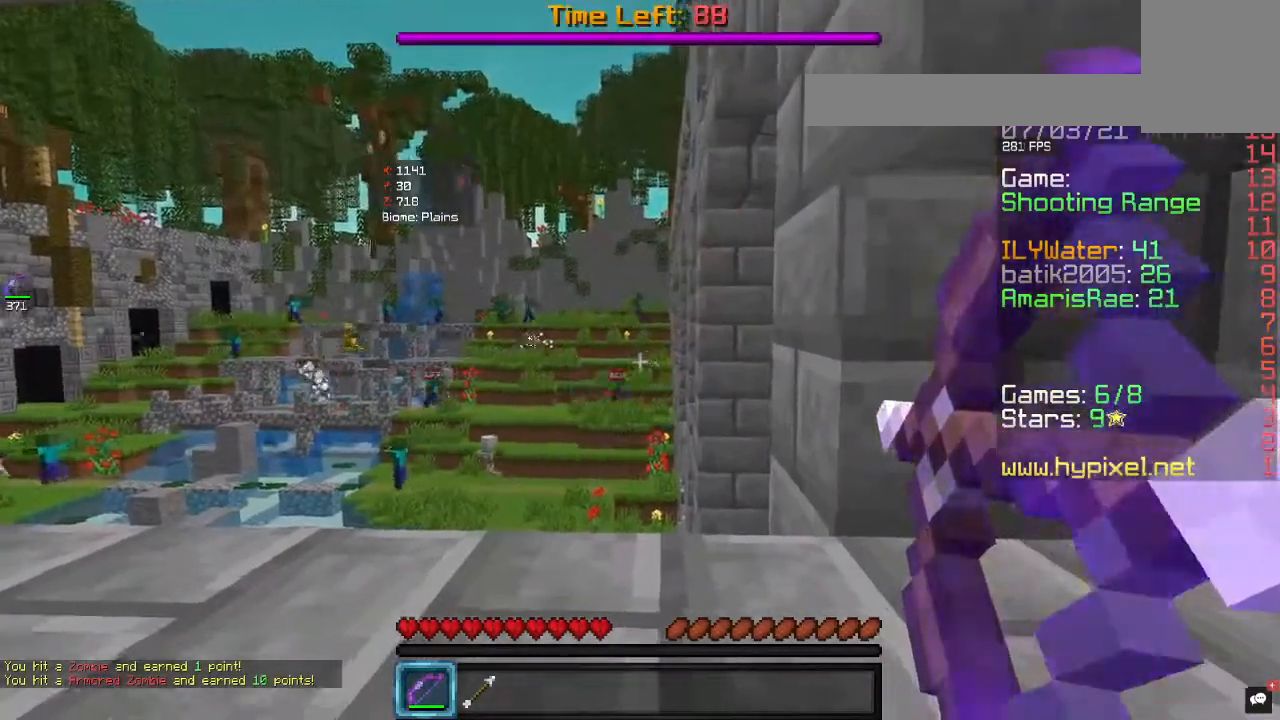
{"keys": [], "mouse": ["right"], "events": []}
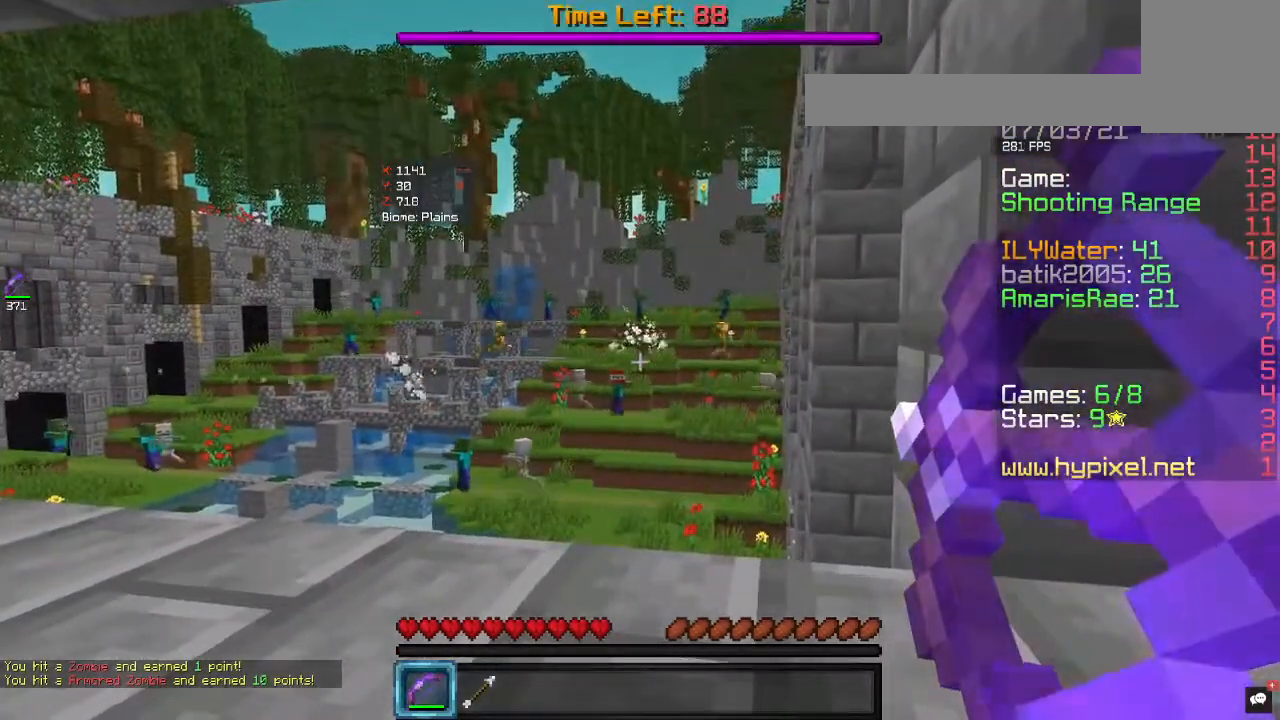
{"keys": [], "mouse": ["right"], "events": [[300, "mouse_right", "up"], [500, "mouse_right", "down"]]}
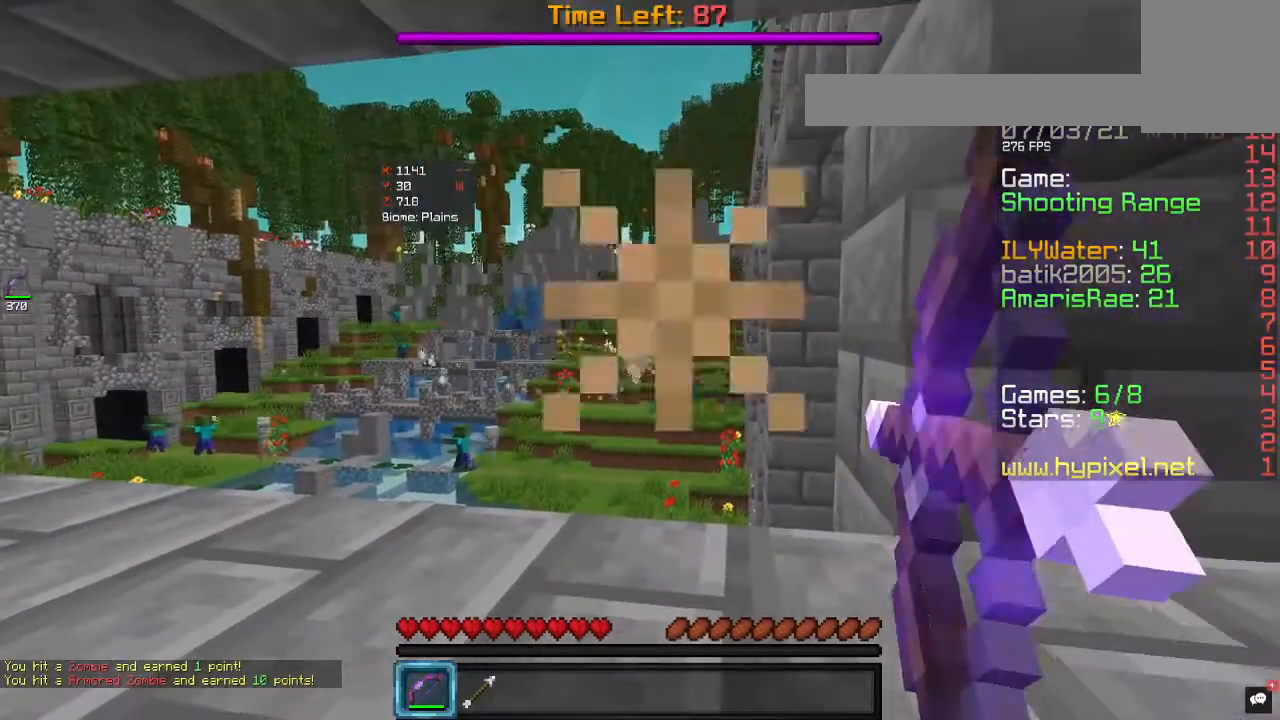
{"keys": [], "mouse": ["right"], "events": []}
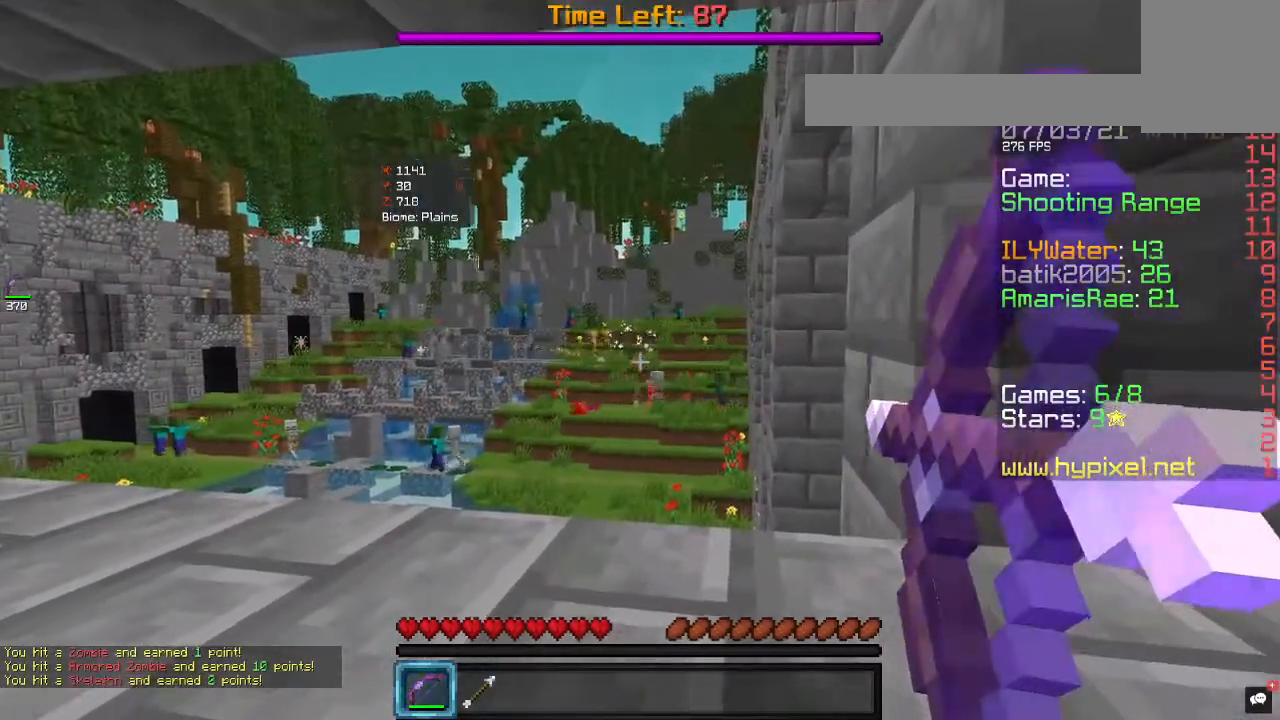
{"keys": [], "mouse": ["right"], "events": []}
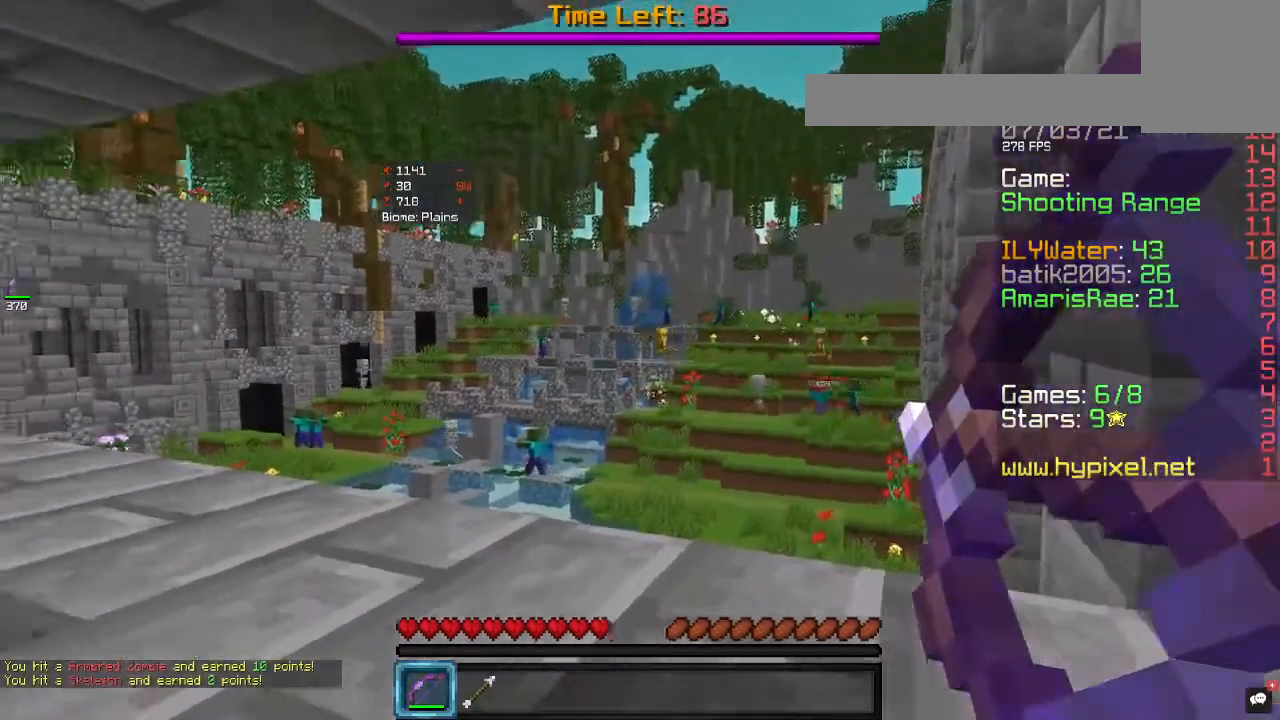
{"keys": [], "mouse": [], "events": [[433, "mouse_right", "up"]]}
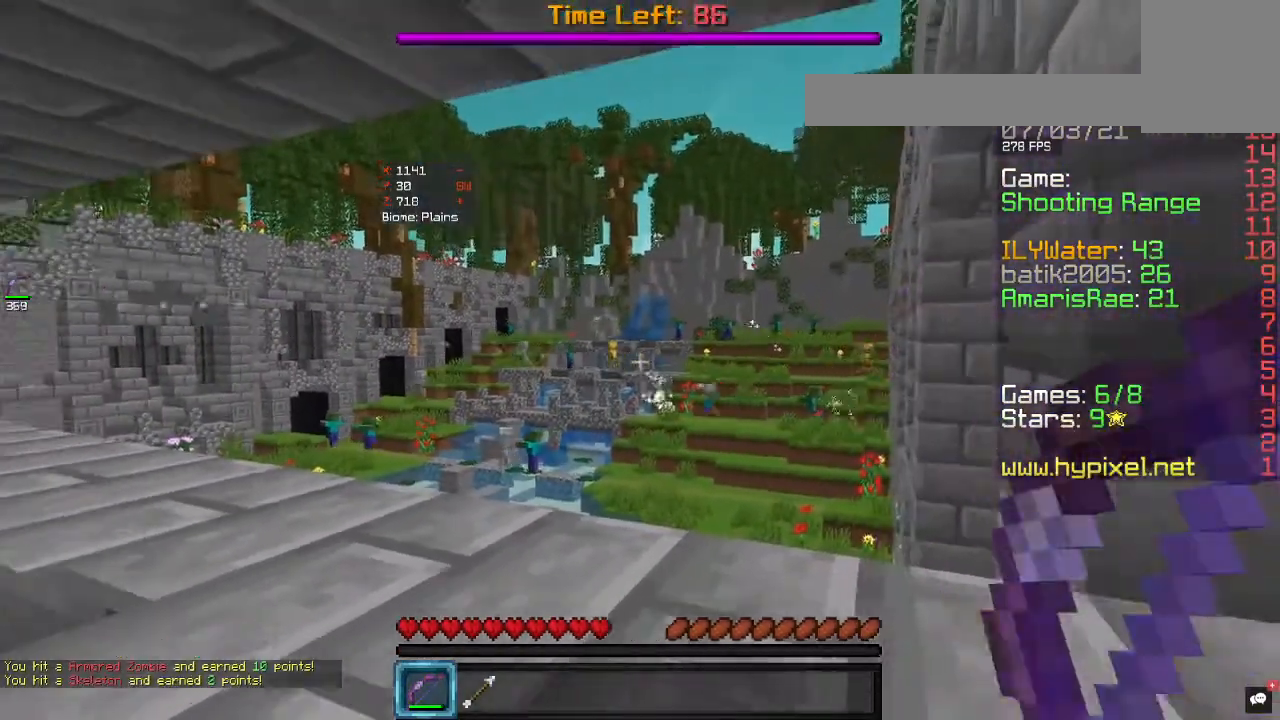
{"keys": [], "mouse": ["right"], "events": [[300, "mouse_right", "down"]]}
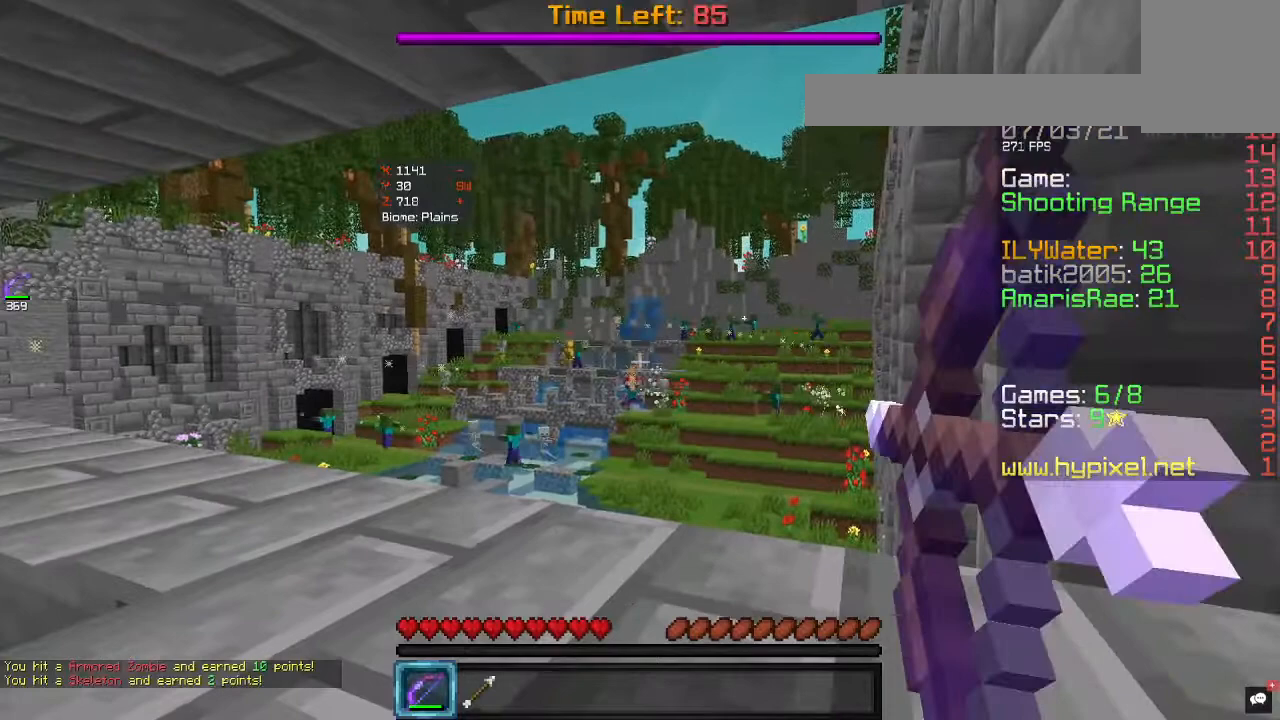
{"keys": [], "mouse": ["right"], "events": []}
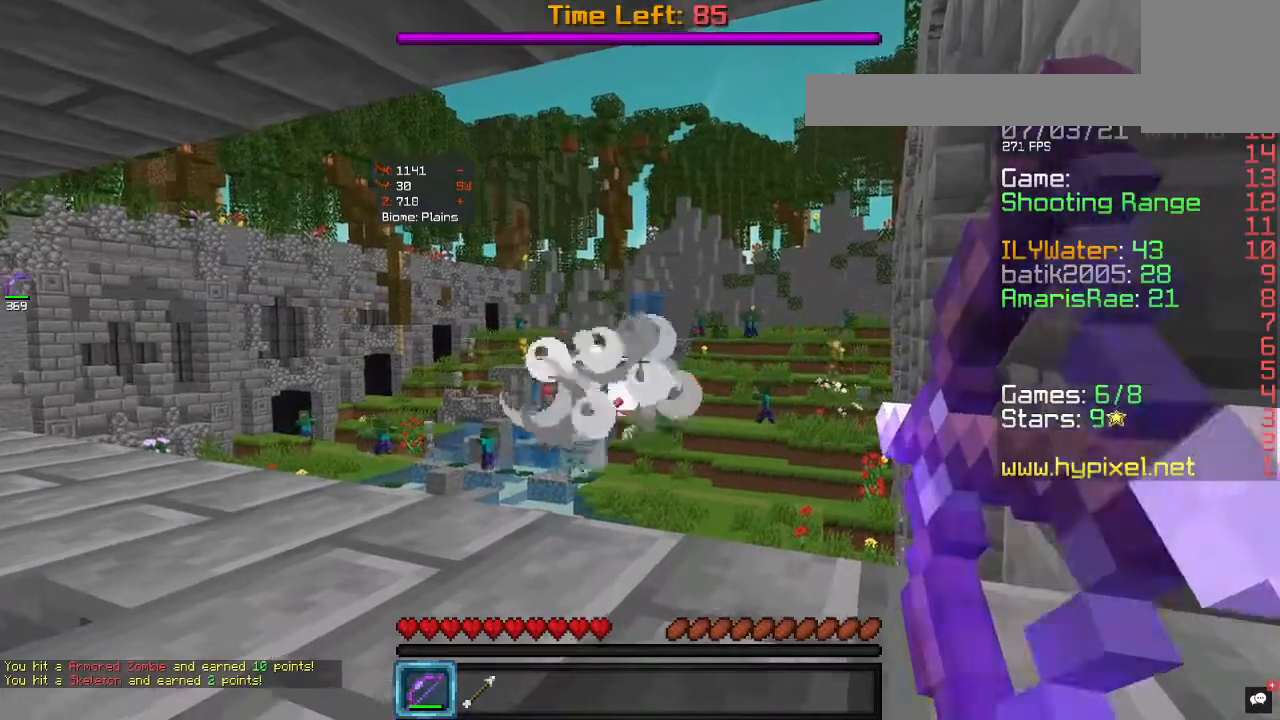
{"keys": [], "mouse": ["right"], "events": []}
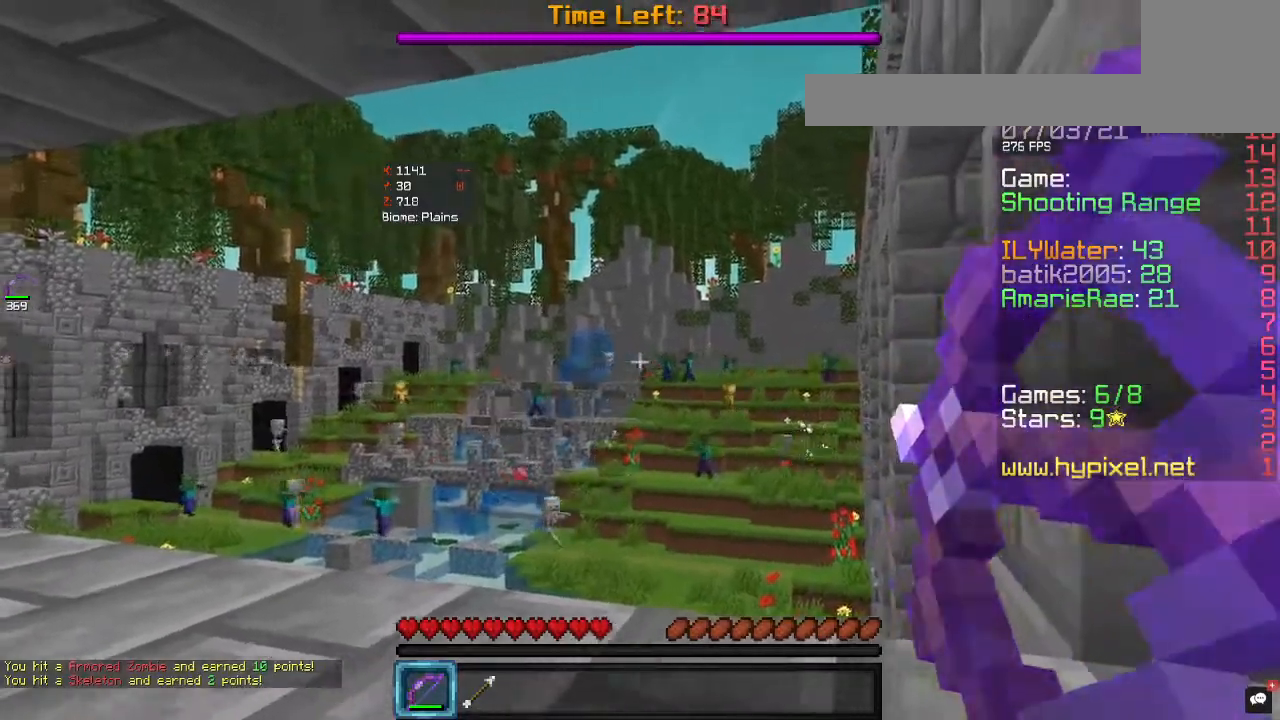
{"keys": [], "mouse": [], "events": [[333, "mouse_right", "up"]]}
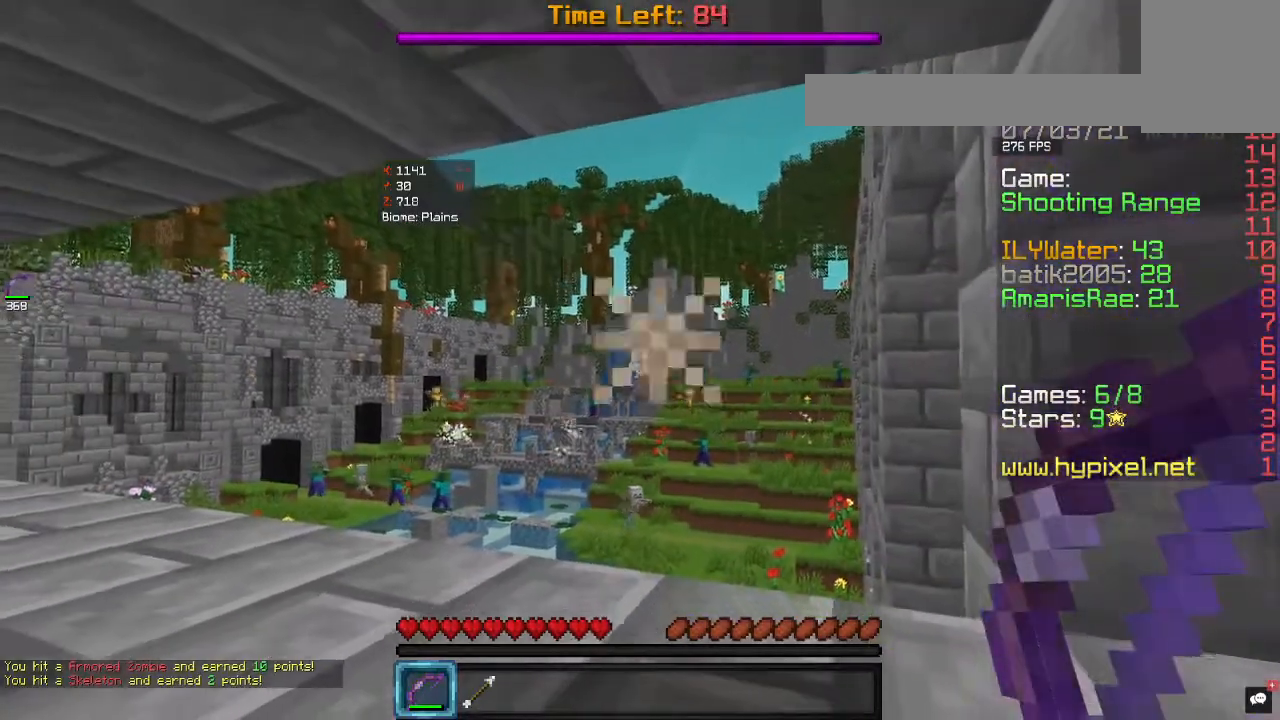
{"keys": [], "mouse": ["right"], "events": [[367, "mouse_right", "down"]]}
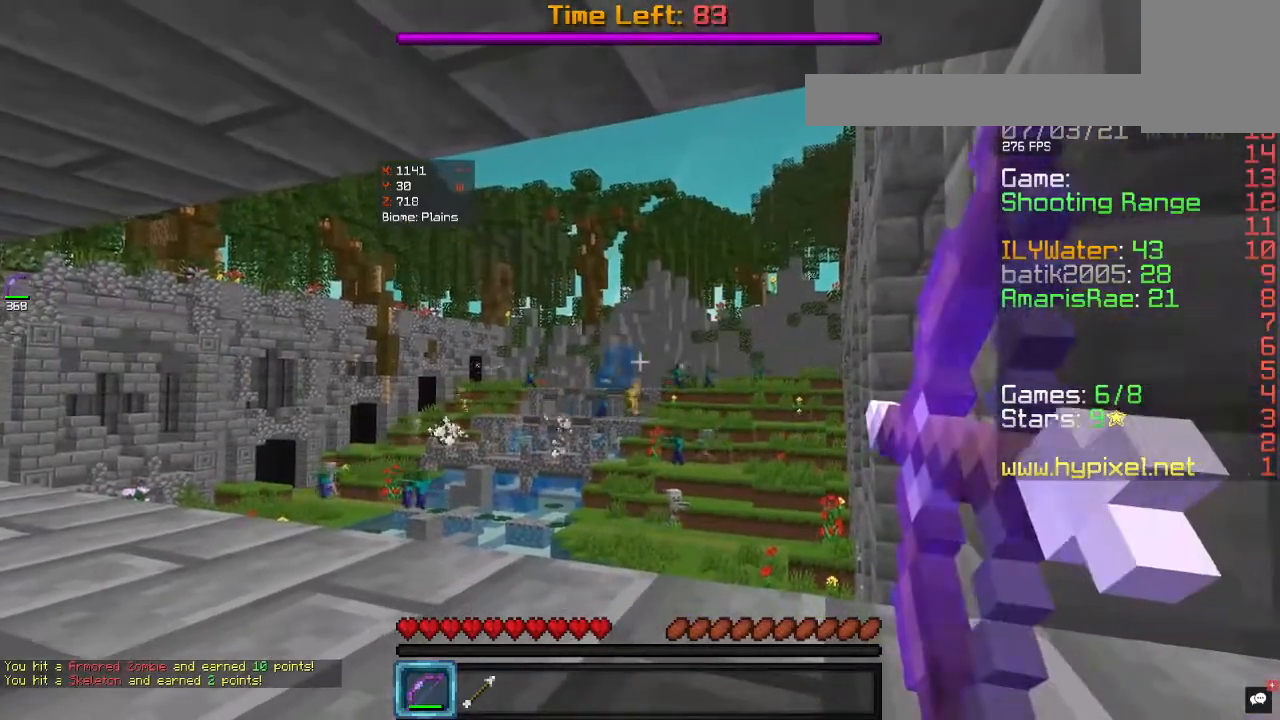
{"keys": [], "mouse": ["right"], "events": []}
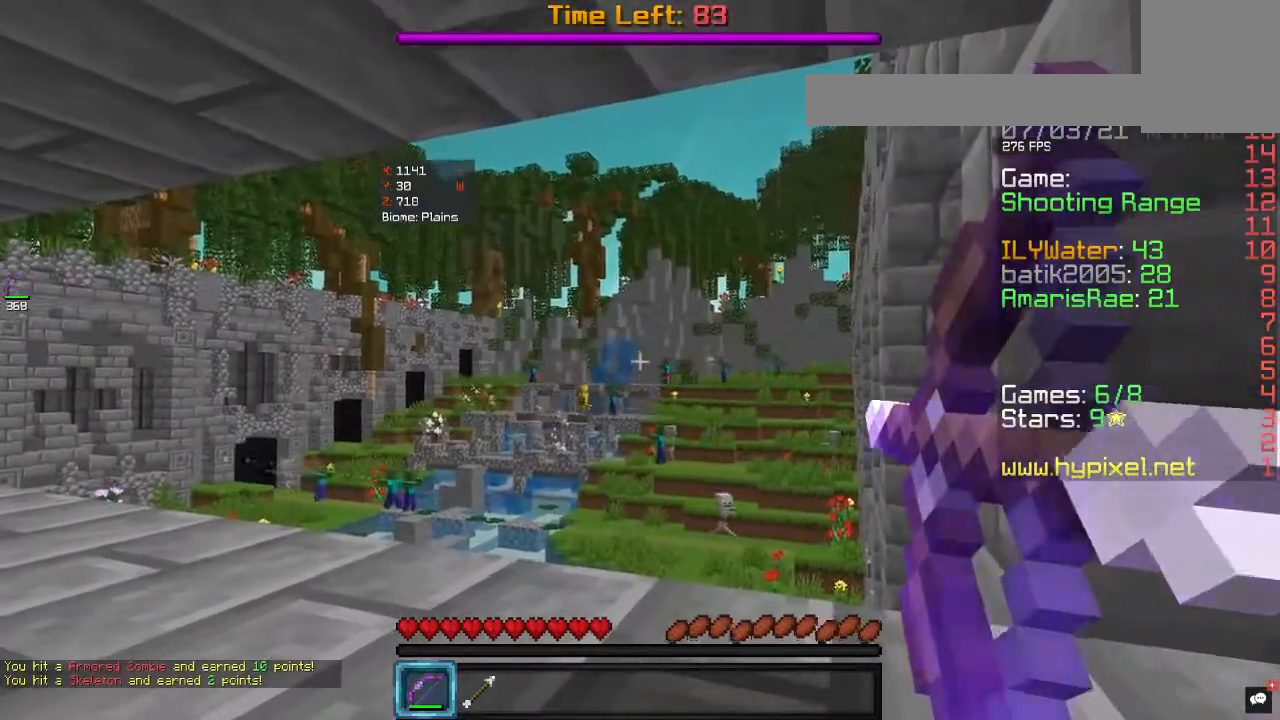
{"keys": [], "mouse": ["right"], "events": []}
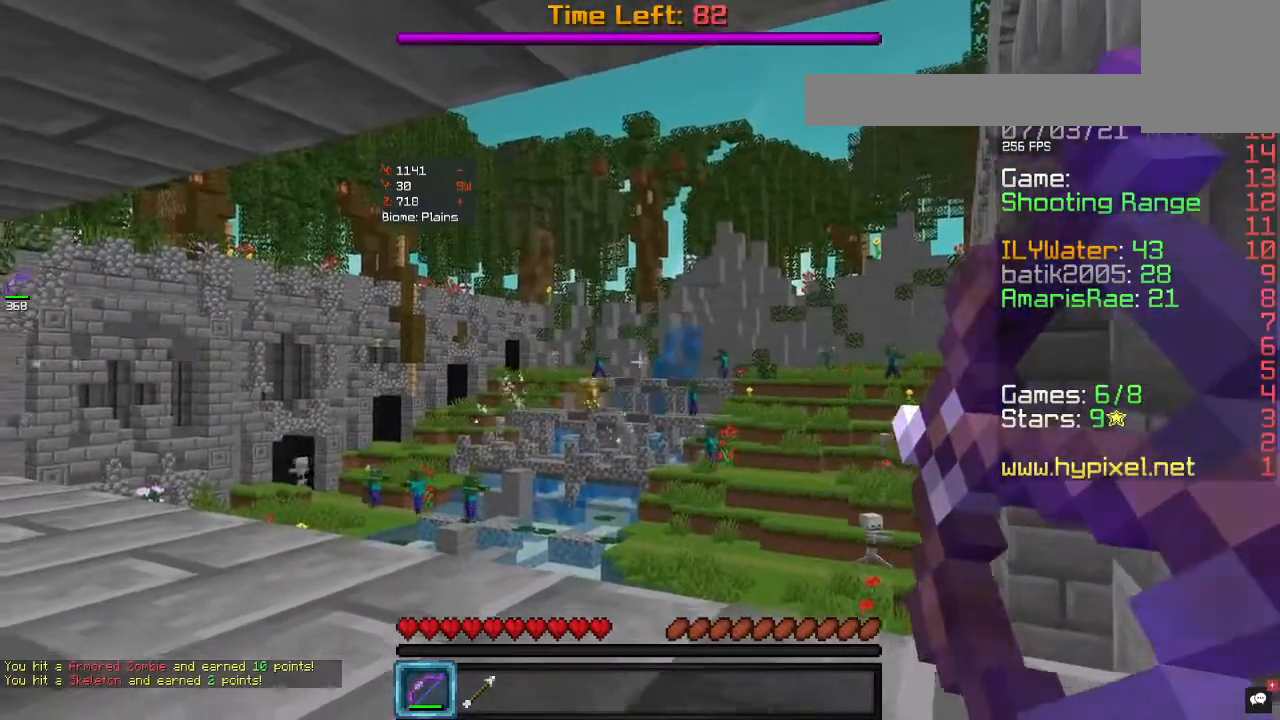
{"keys": [], "mouse": ["right"], "events": []}
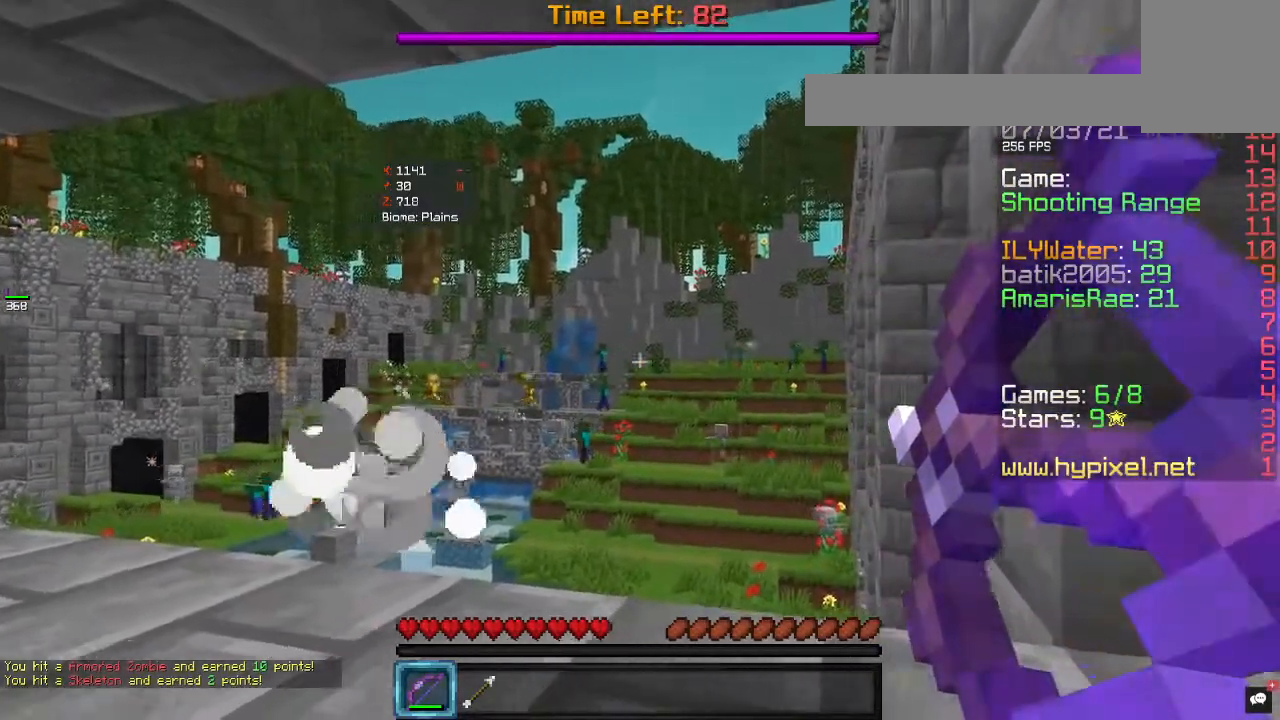
{"keys": [], "mouse": ["right"], "events": []}
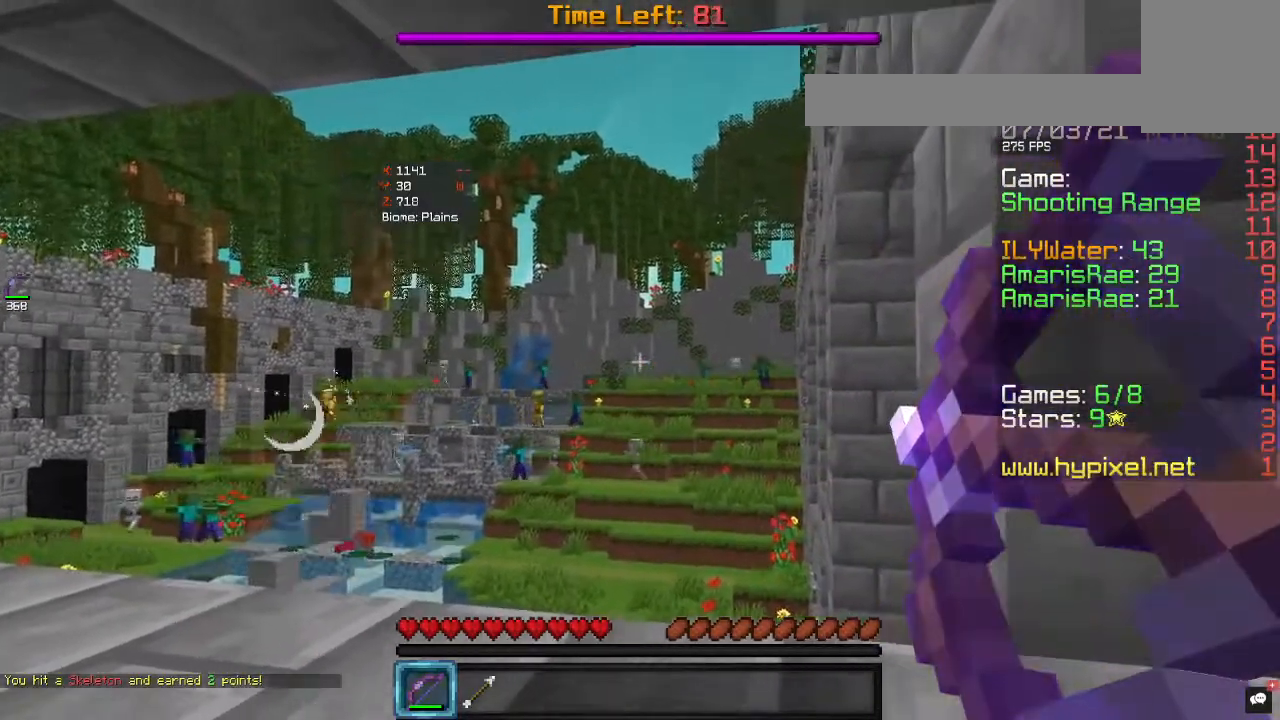
{"keys": [], "mouse": [], "events": [[67, "mouse_right", "up"]]}
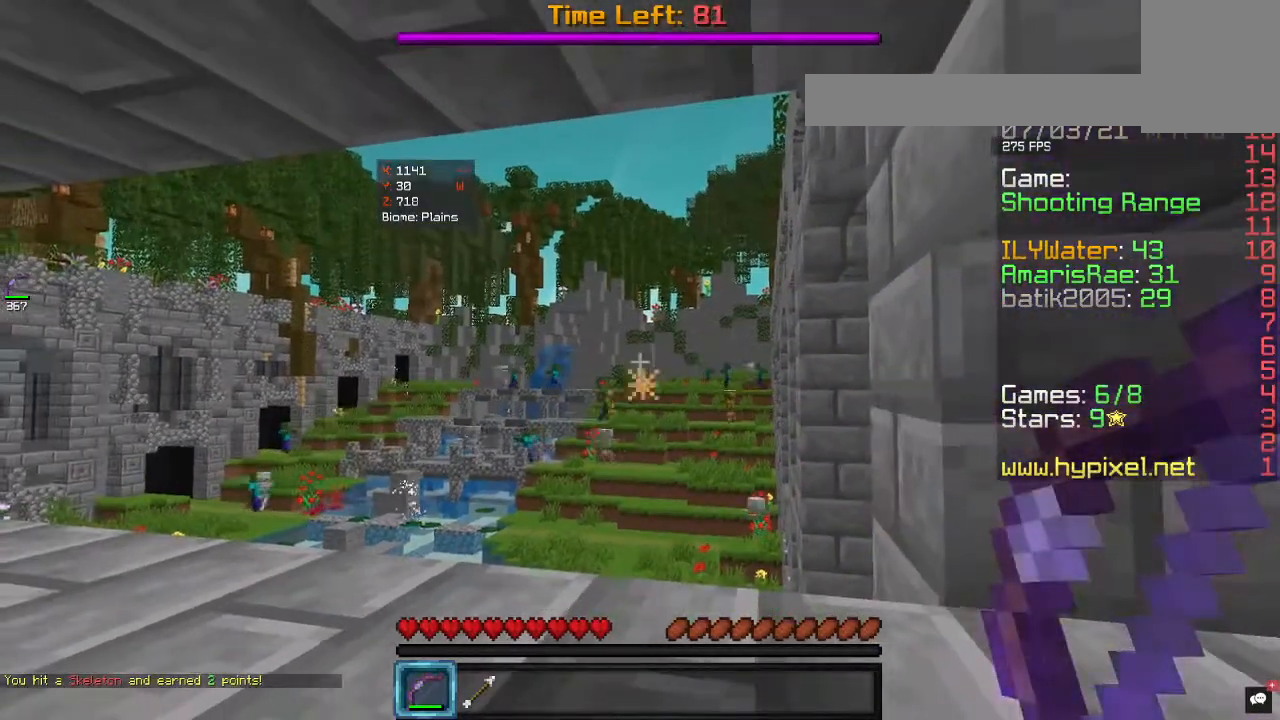
{"keys": [], "mouse": ["right"], "events": [[133, "mouse_right", "down"]]}
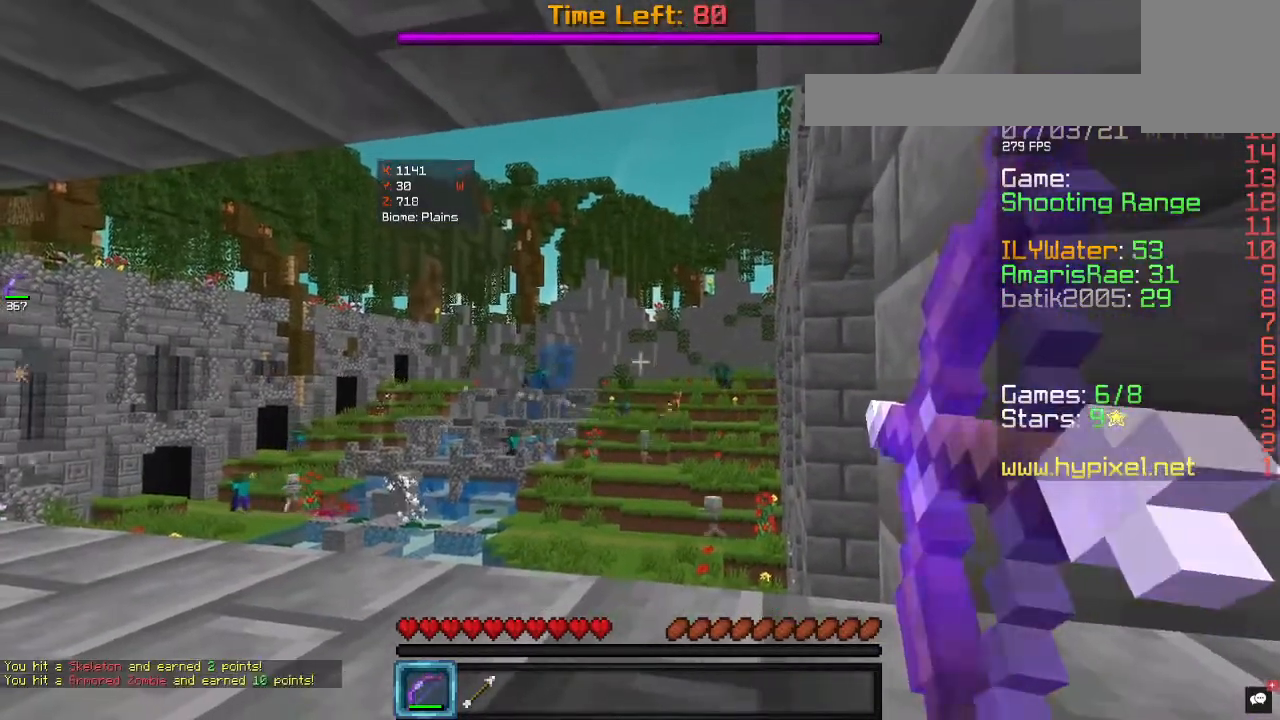
{"keys": [], "mouse": ["right"], "events": []}
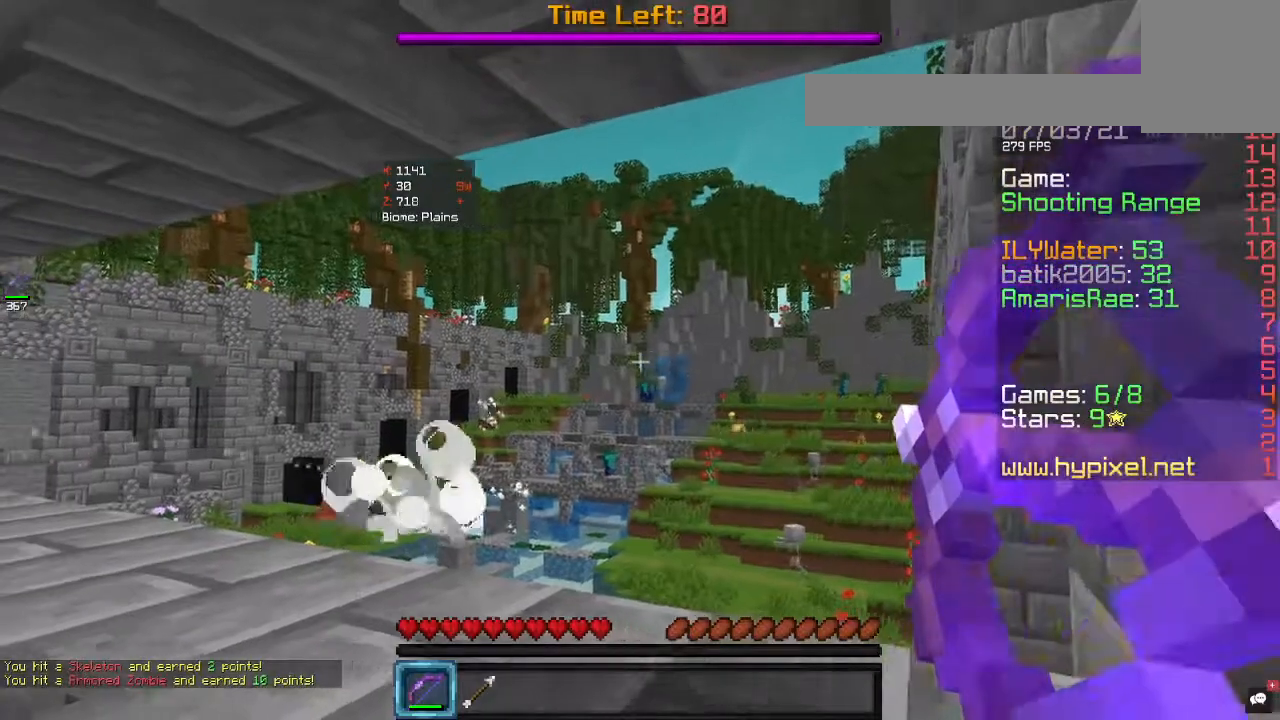
{"keys": [], "mouse": ["right"], "events": []}
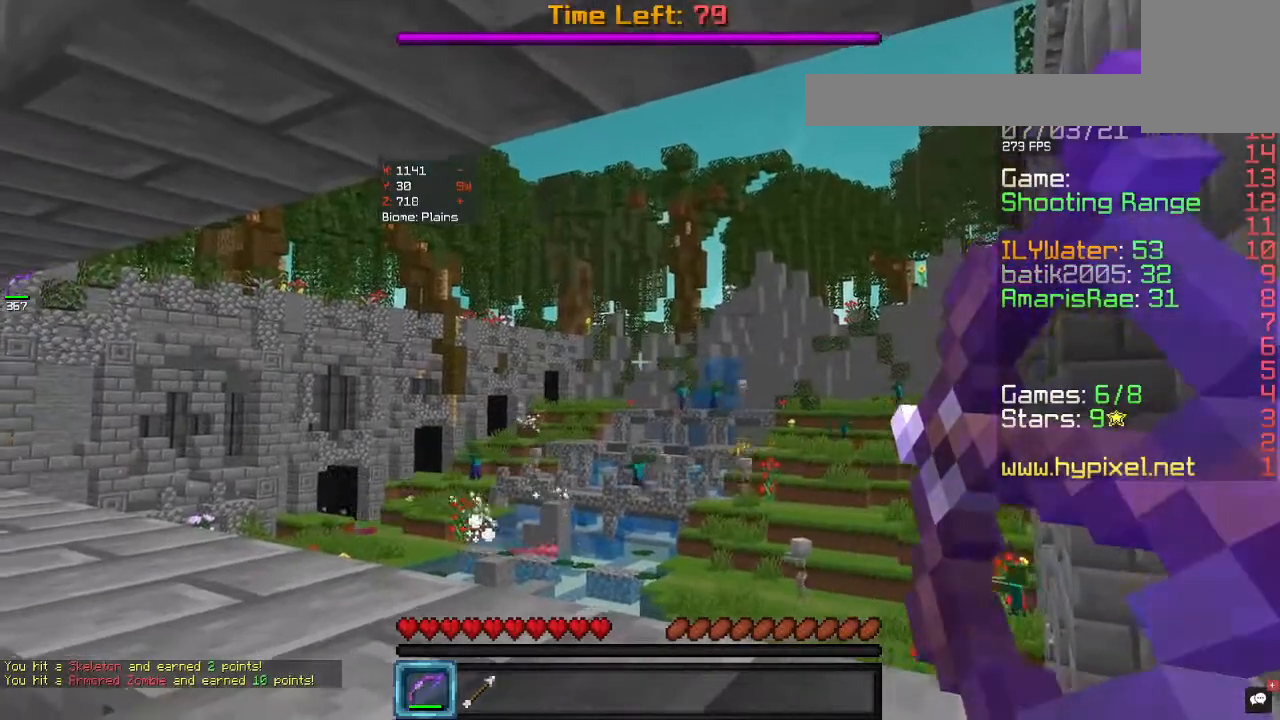
{"keys": [], "mouse": ["right"], "events": []}
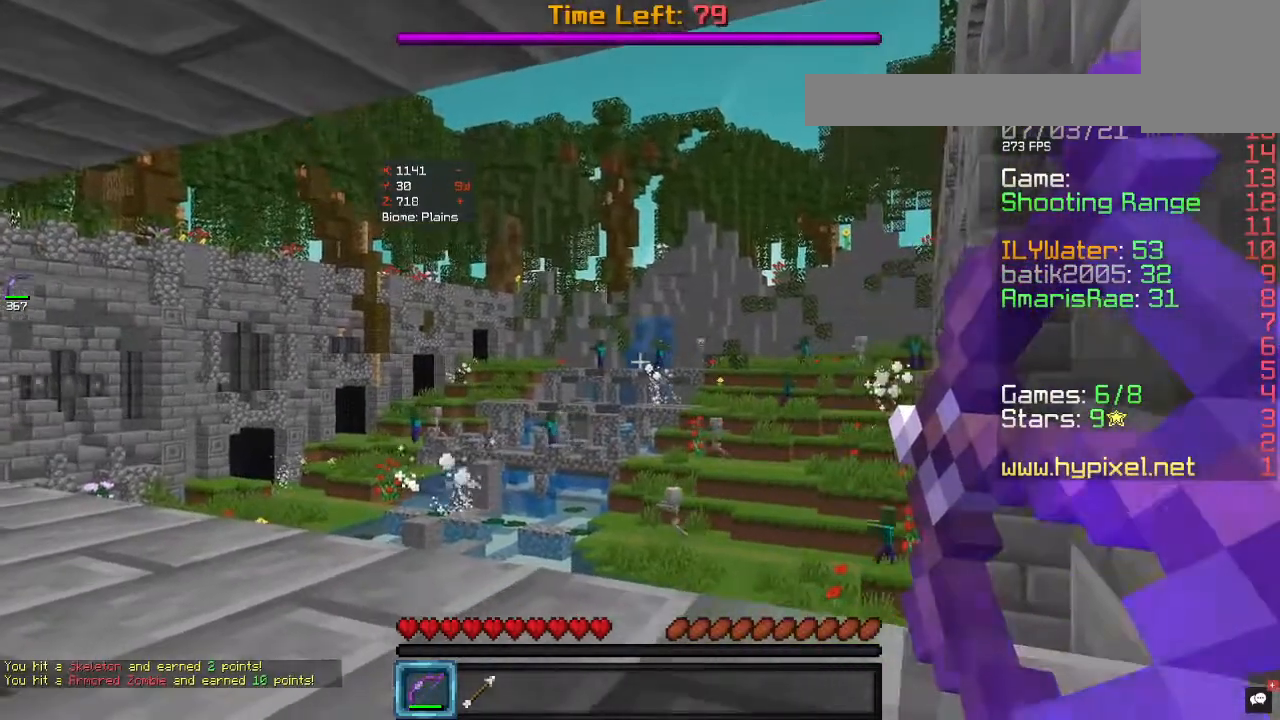
{"keys": [], "mouse": ["right"], "events": []}
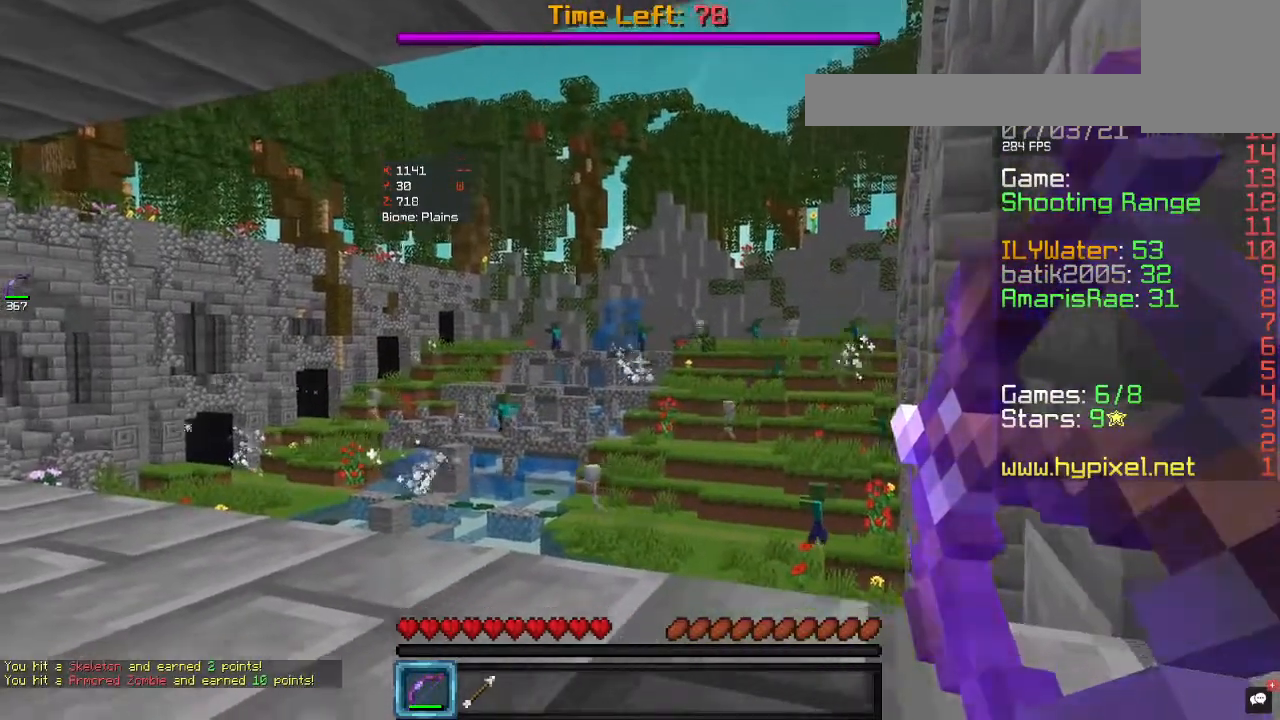
{"keys": [], "mouse": ["right"], "events": []}
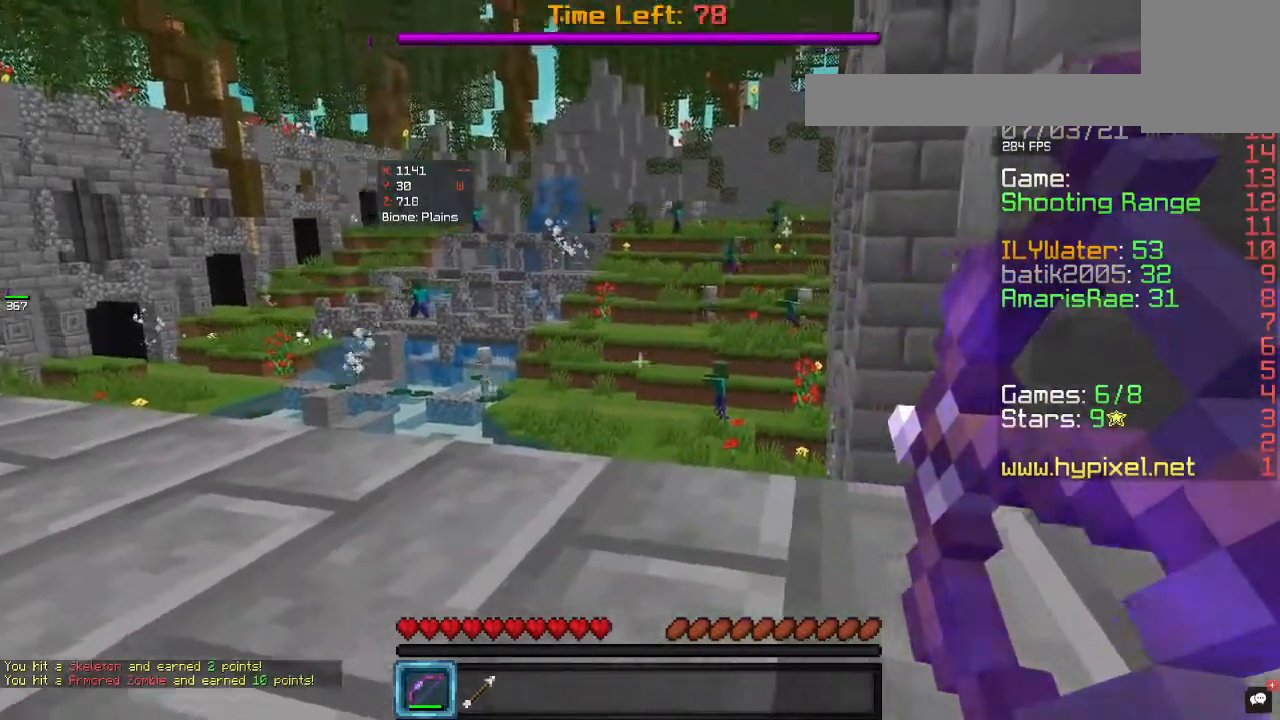
{"keys": [], "mouse": ["right"], "events": [[233, "mouse_right", "up"], [367, "mouse_right", "down"]]}
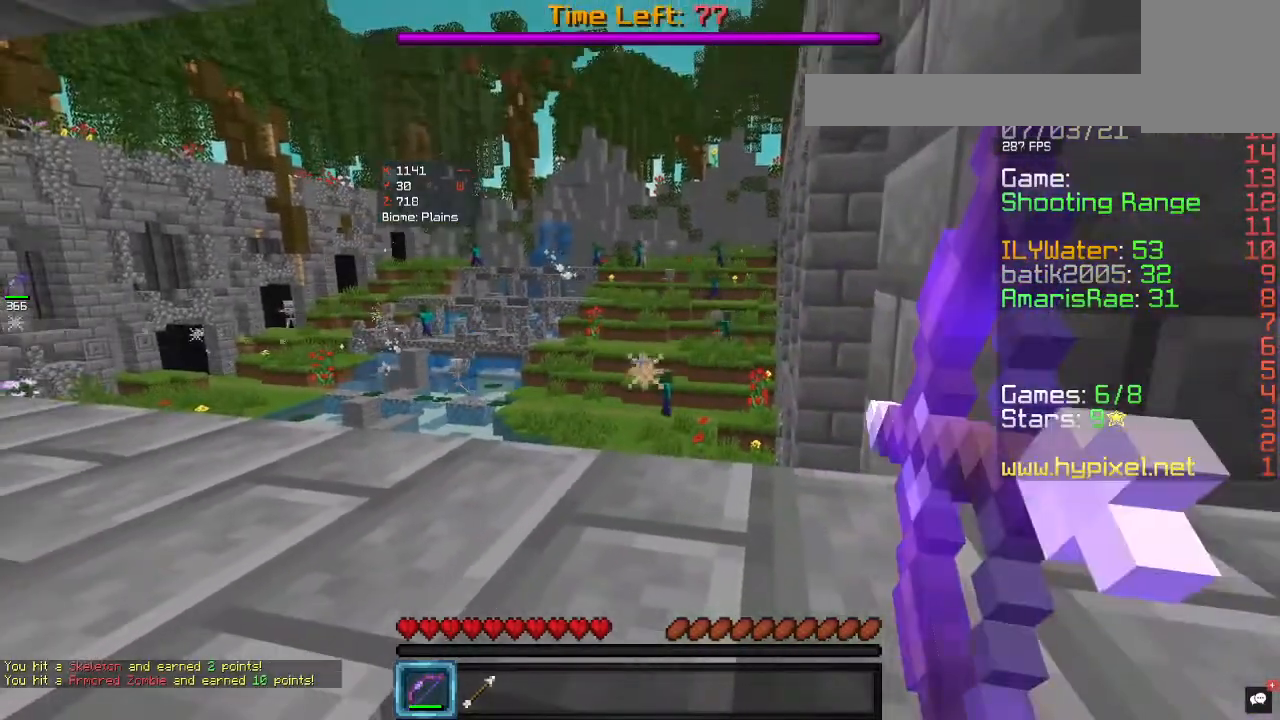
{"keys": [], "mouse": ["right"], "events": []}
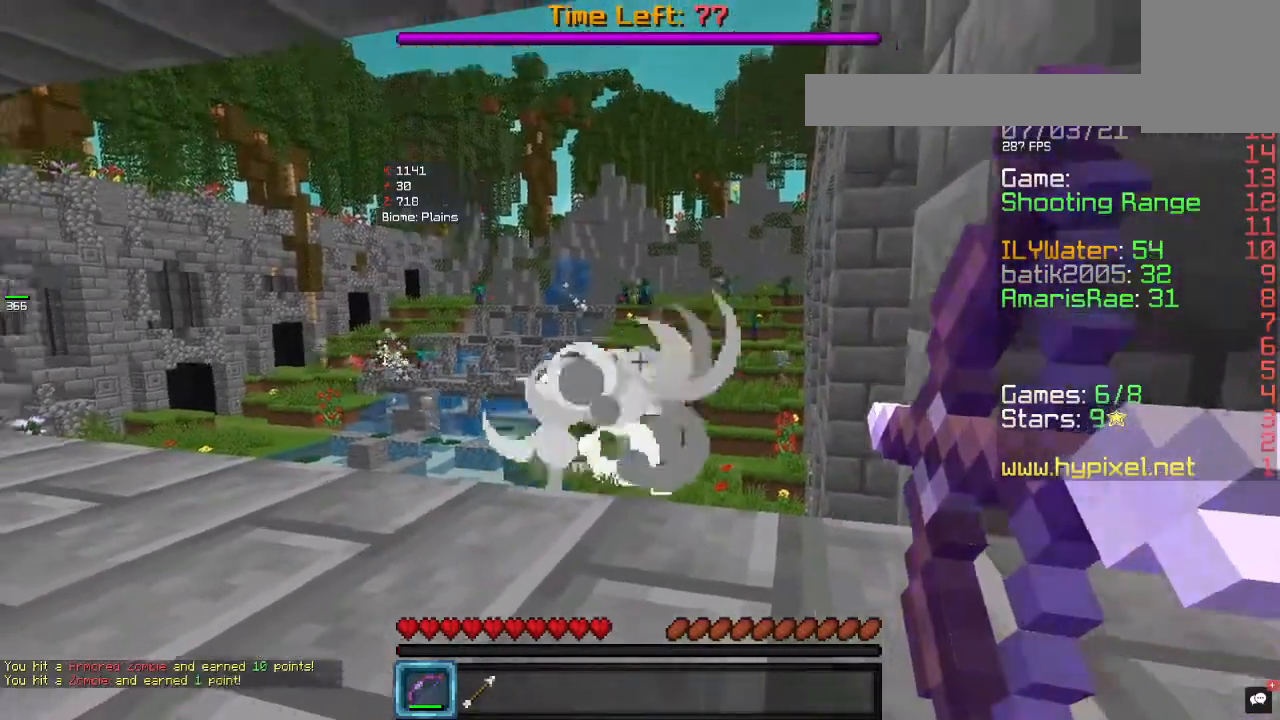
{"keys": [], "mouse": ["right"], "events": []}
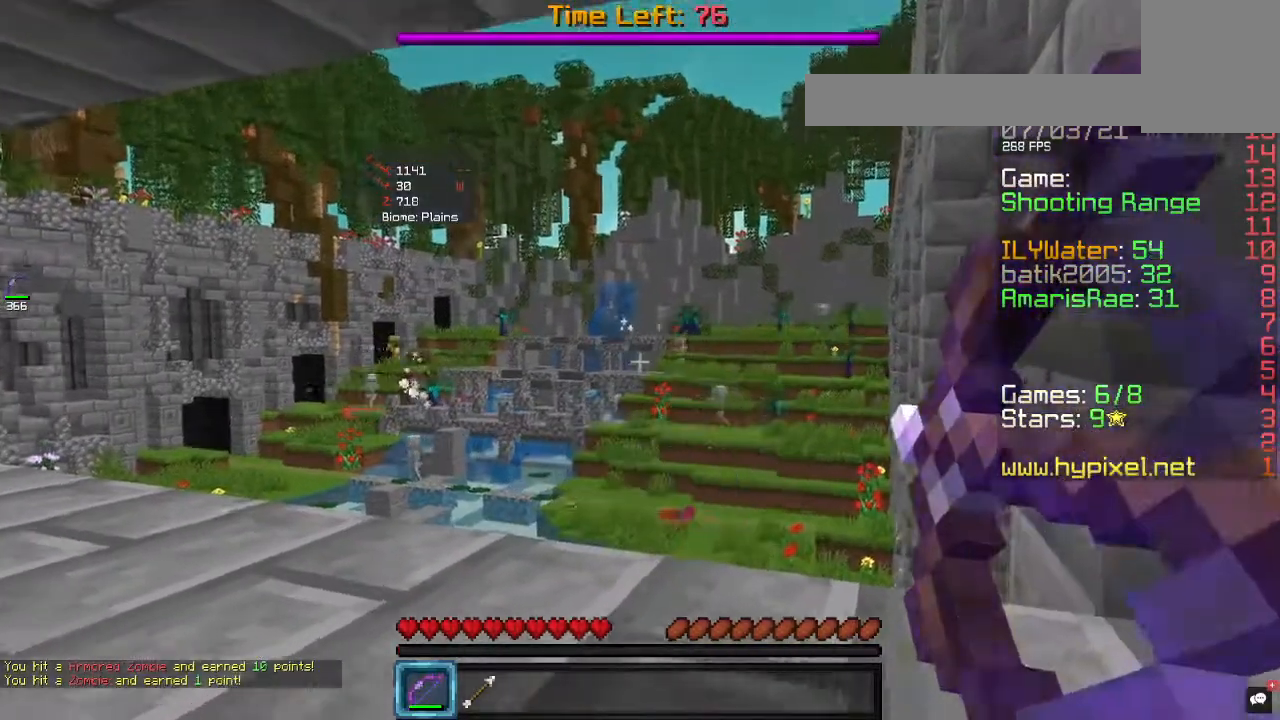
{"keys": [], "mouse": ["right"], "events": [[67, "mouse_right", "up"], [467, "mouse_right", "down"]]}
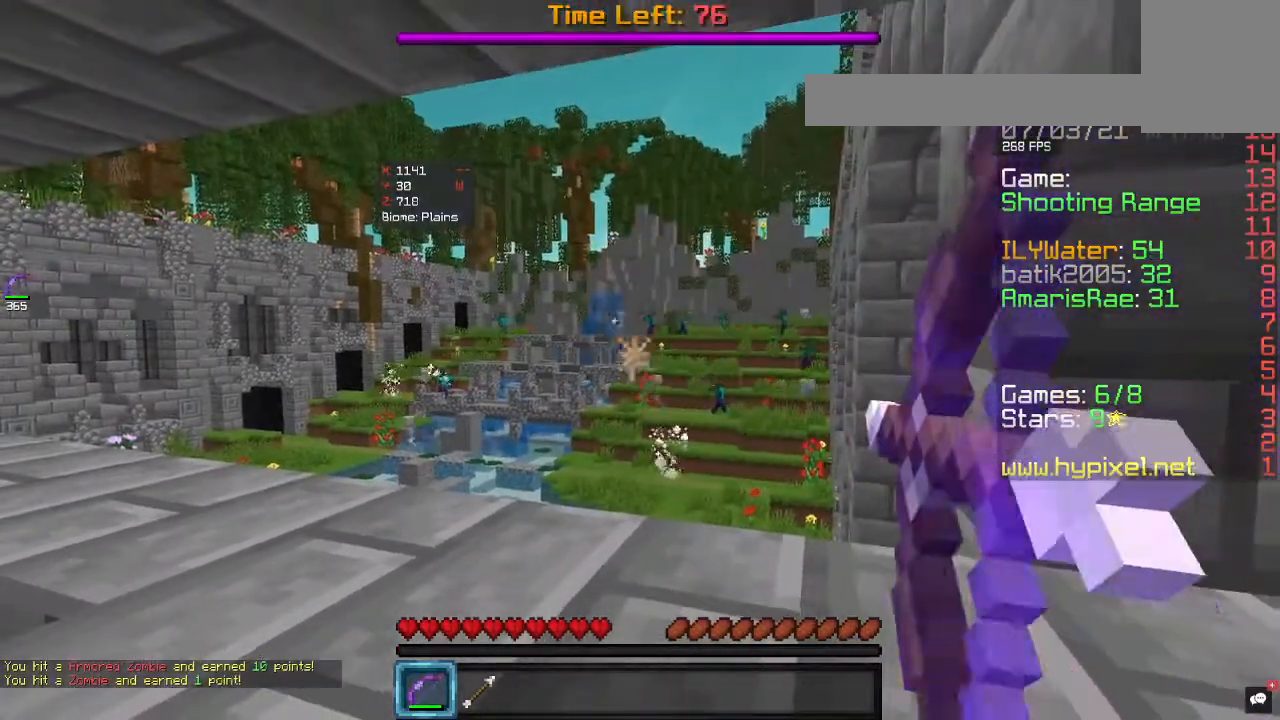
{"keys": [], "mouse": ["right"], "events": []}